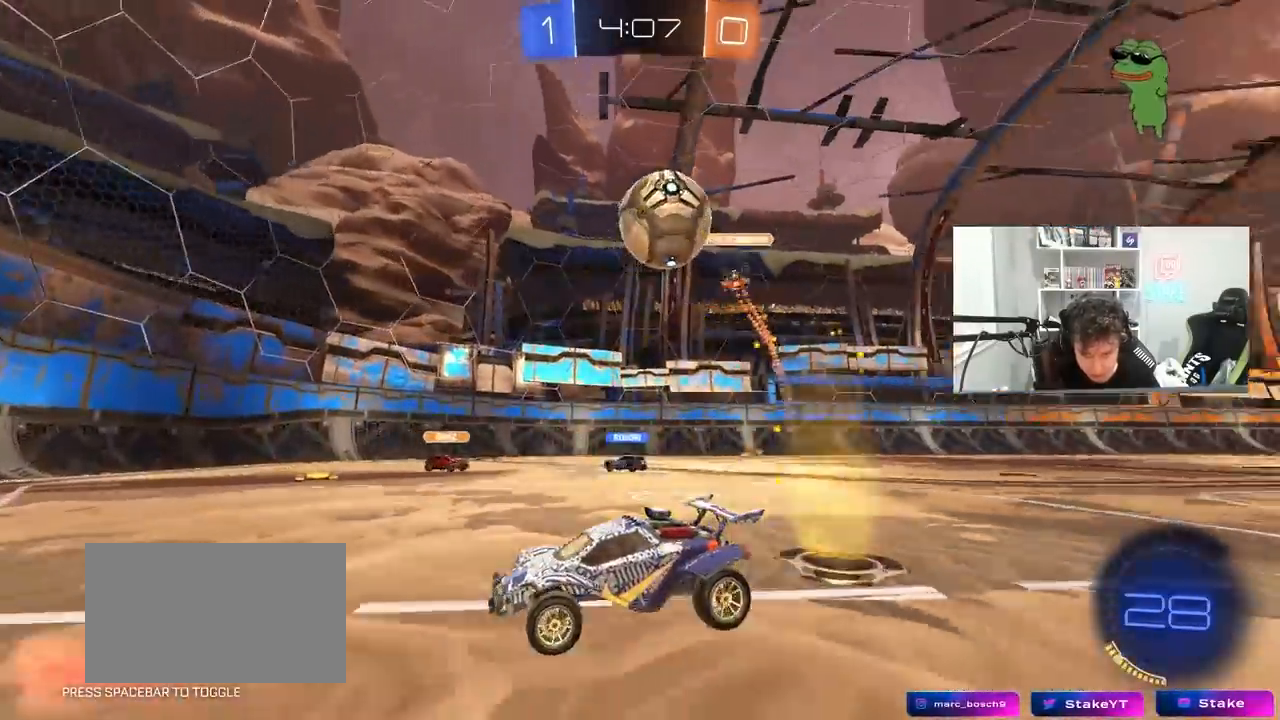
Gameplay with keyboard and mouse; each line is a JSON object with the keys and mouse buttons held at the frame after it. "events" lists presses ("down") and releases ("up") of "1", "2", "3", "4", "5", "a", "alt", "c", "caps_lock", "ctrl", "d", "e", "f", "g", "q", "r", "s", "shift", "space", "t", "tab", "v", "w", "x", "z", "mouse_left", "mouse_wheel" and "mouse_right" between this image and that frame as [ms after this image, input, new state], when the widget could be followed in between. "mouse_left", "mouse_wheel", "mouse_right" = the "left", "wheel", "right" buttons of the "mouse" list. No other keys are recorded. "wheel" means that the mouse wheel is clicked or scrolled. "mouse_move" is the direction in which the mouse moves at that frame (one of eight, or "still"), when it could be read.
{"keys": ["s"], "mouse": ["right"], "mouse_move": "down-left", "events": [[50, "s", "down"], [100, "mouse_right", "down"], [233, "a", "down"], [333, "a", "up"], [333, "d", "up"], [333, "mouse_right", "up"], [383, "mouse_right", "down"], [383, "s", "up"], [483, "s", "down"]]}
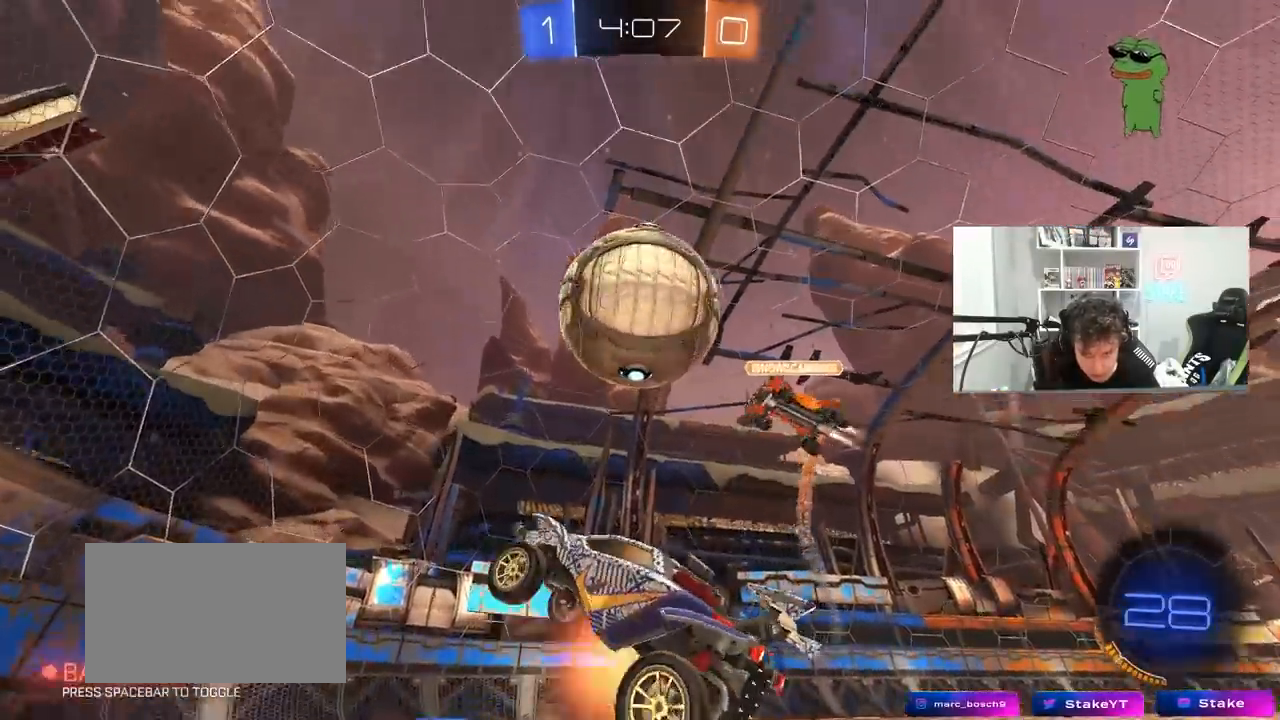
{"keys": ["a", "shift", "w"], "mouse": [], "mouse_move": "still", "events": [[17, "a", "down"], [17, "mouse_left", "down"], [17, "shift", "down"], [117, "mouse_right", "up"], [167, "shift", "up"], [250, "s", "up"], [300, "shift", "down"], [400, "mouse_left", "up"], [483, "w", "down"]]}
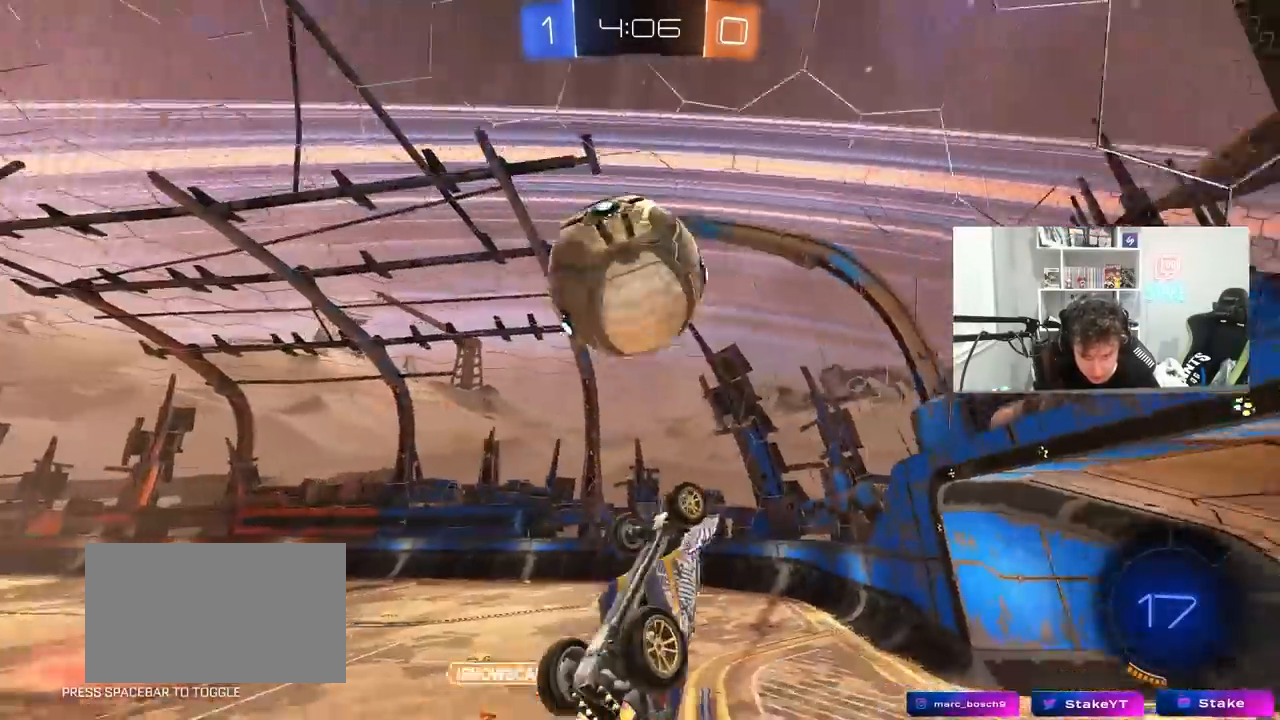
{"keys": ["a"], "mouse": [], "mouse_move": "still", "events": [[133, "w", "up"], [317, "w", "down"], [467, "w", "up"], [500, "shift", "up"]]}
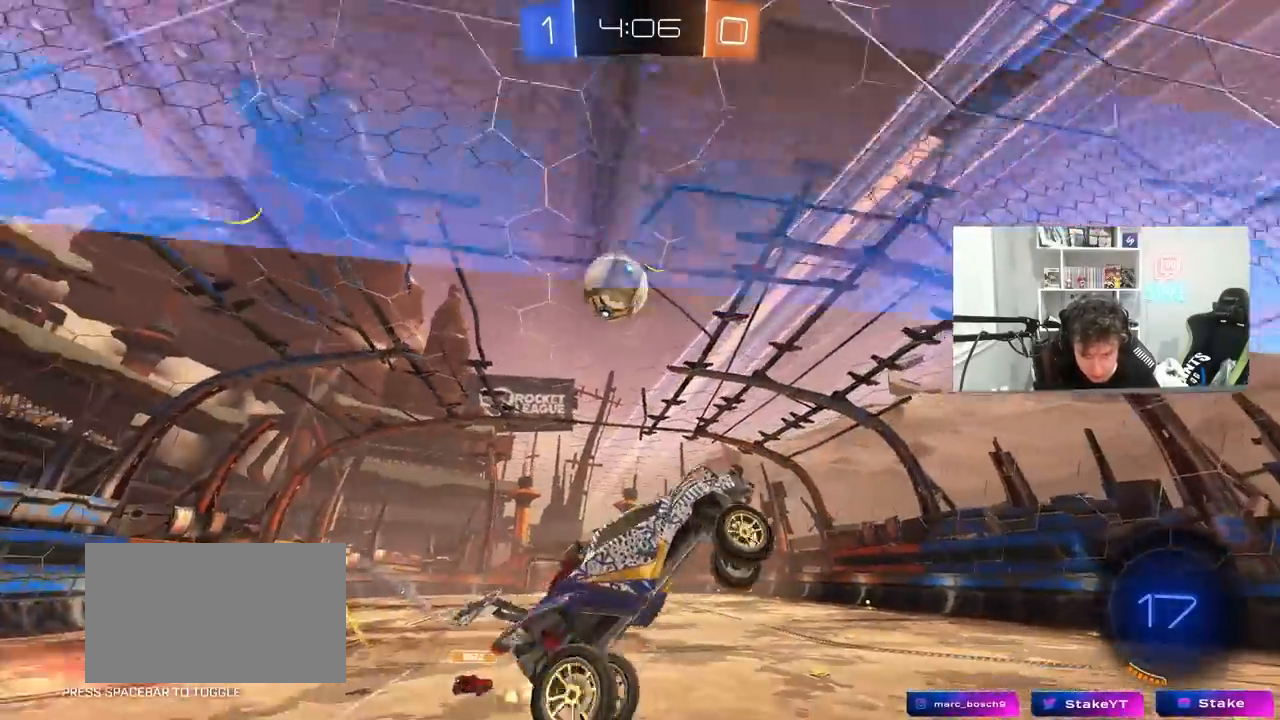
{"keys": [], "mouse": [], "mouse_move": "still", "events": [[150, "w", "down"], [283, "a", "up"], [283, "w", "up"]]}
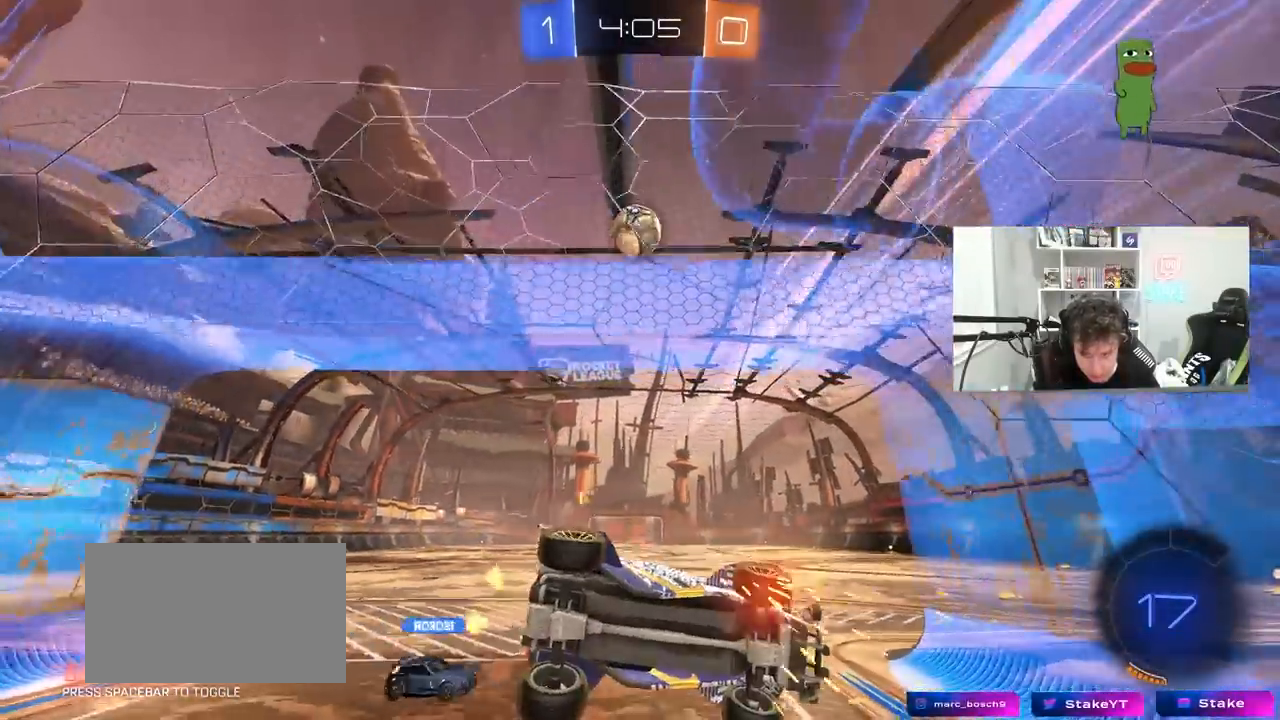
{"keys": ["d", "s"], "mouse": [], "mouse_move": "up", "events": [[17, "a", "down"], [67, "s", "down"], [300, "a", "up"], [300, "s", "up"], [400, "s", "down"], [450, "d", "down"]]}
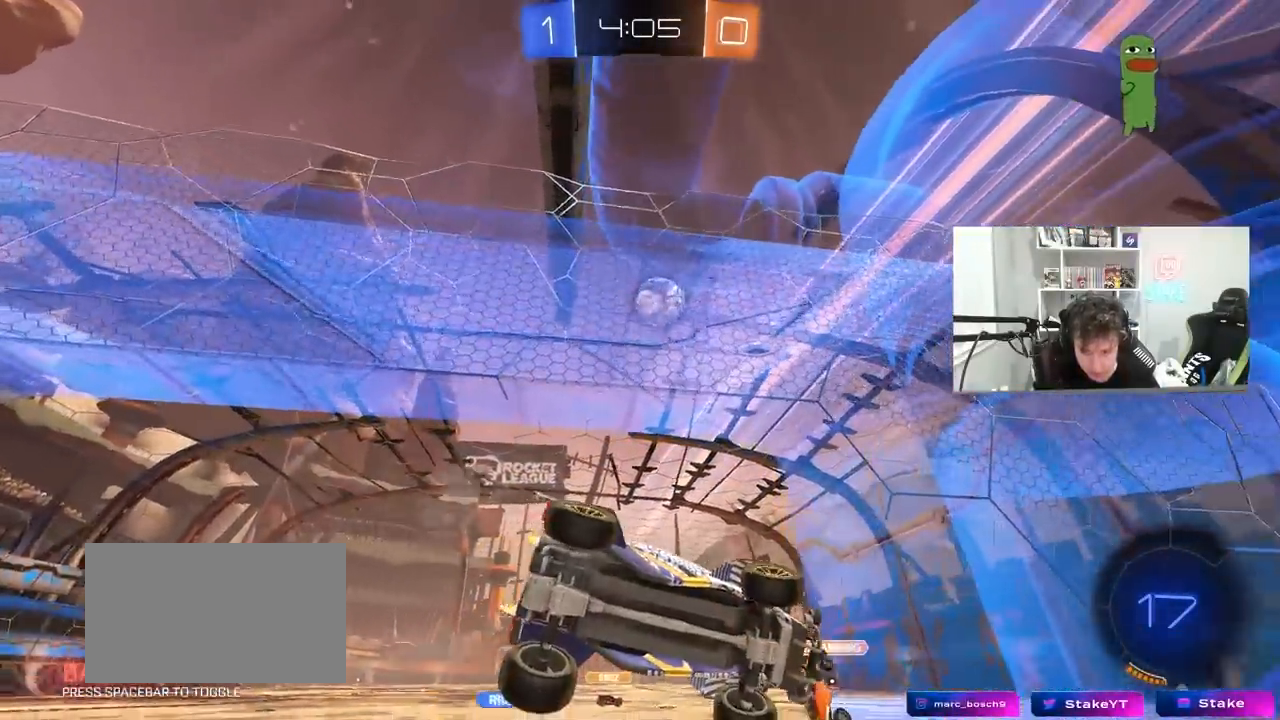
{"keys": ["d", "w"], "mouse": [], "mouse_move": "down-left", "events": [[217, "s", "up"], [267, "d", "up"], [317, "w", "down"], [417, "d", "down"]]}
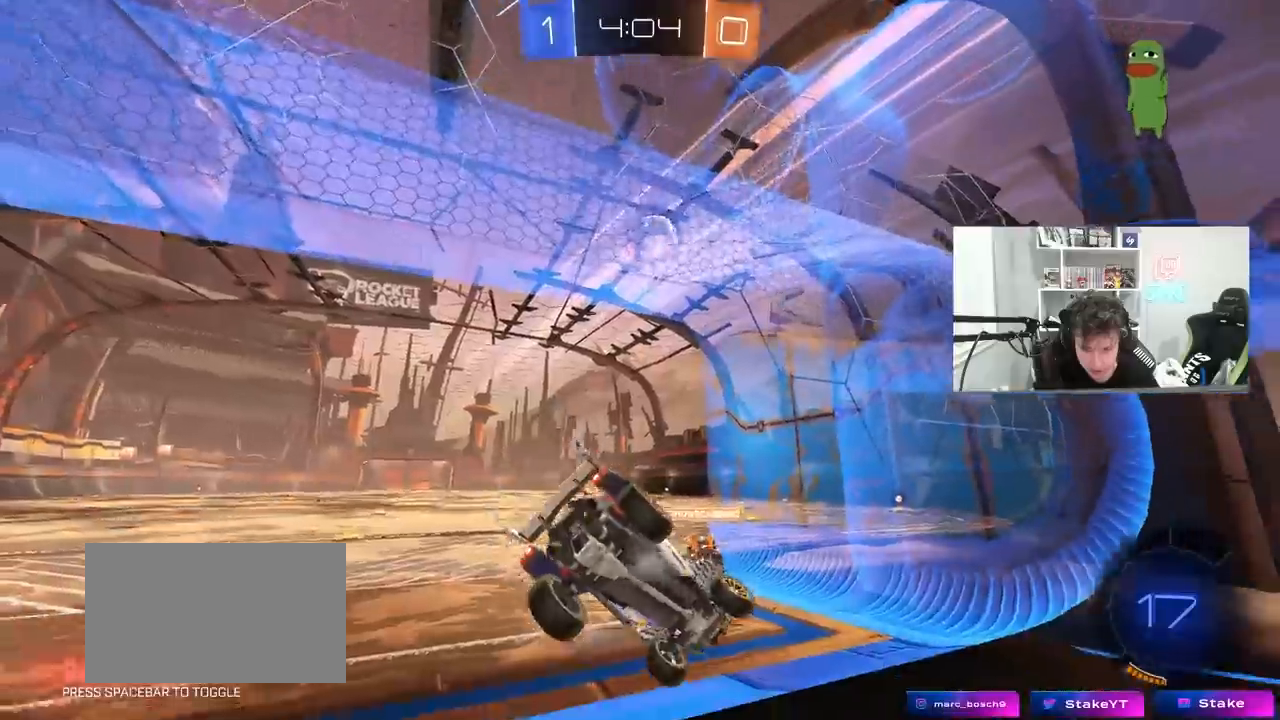
{"keys": ["a", "shift", "w"], "mouse": [], "mouse_move": "still", "events": [[183, "d", "up"], [283, "a", "down"], [283, "shift", "down"]]}
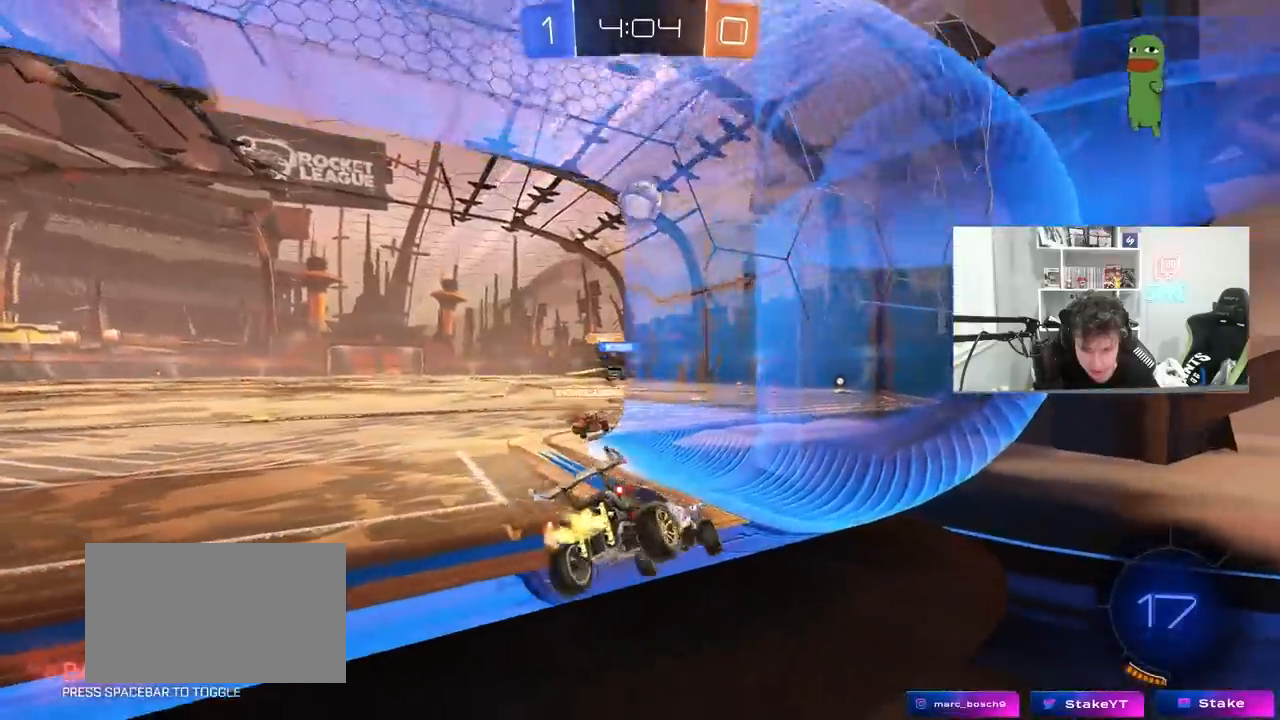
{"keys": ["a", "w"], "mouse": [], "mouse_move": "still", "events": [[17, "shift", "up"], [117, "w", "up"], [300, "a", "up"], [467, "w", "down"], [483, "a", "down"]]}
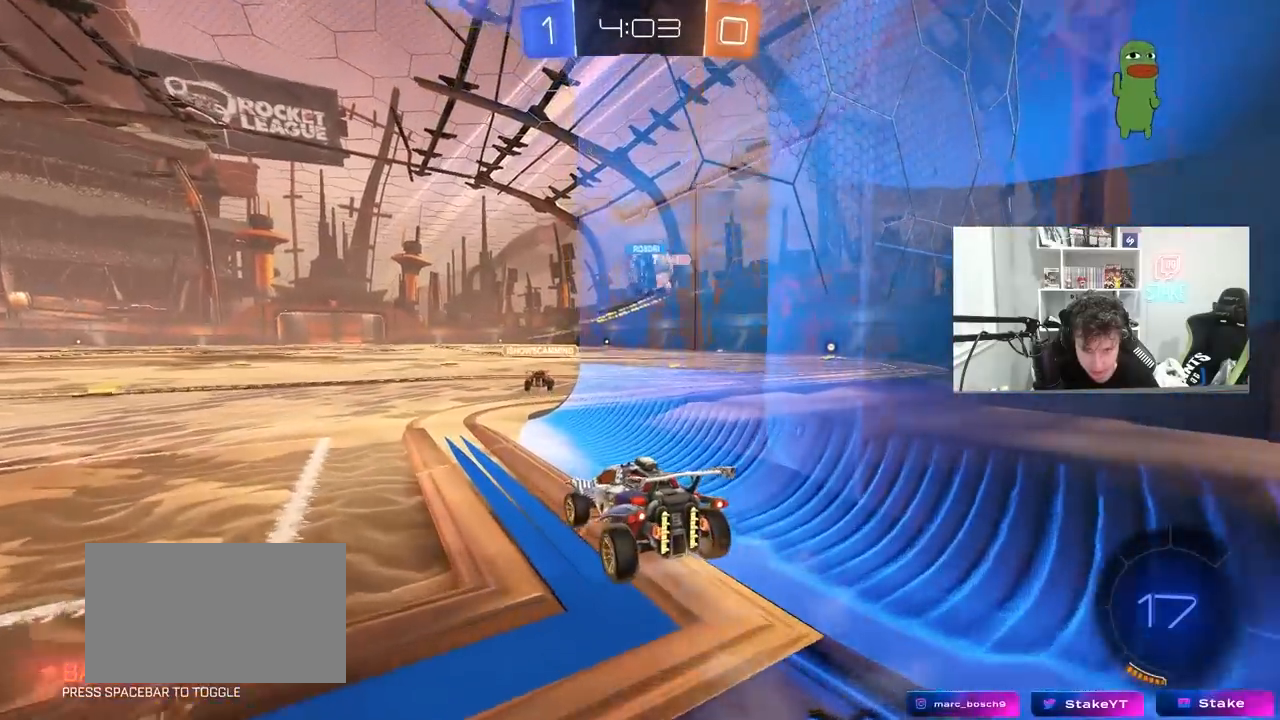
{"keys": ["d", "w"], "mouse": [], "mouse_move": "still", "events": [[183, "a", "up"], [267, "d", "down"]]}
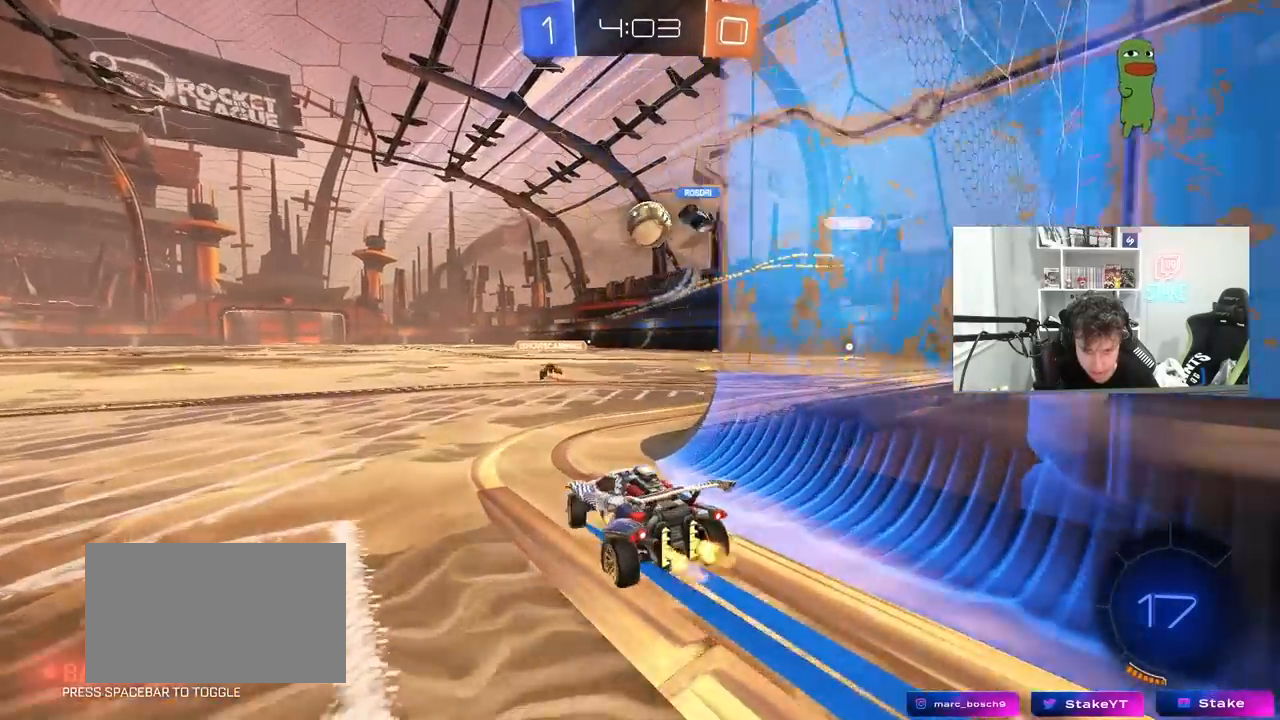
{"keys": ["w"], "mouse": [], "mouse_move": "still", "events": [[150, "d", "up"], [283, "d", "down"], [467, "d", "up"]]}
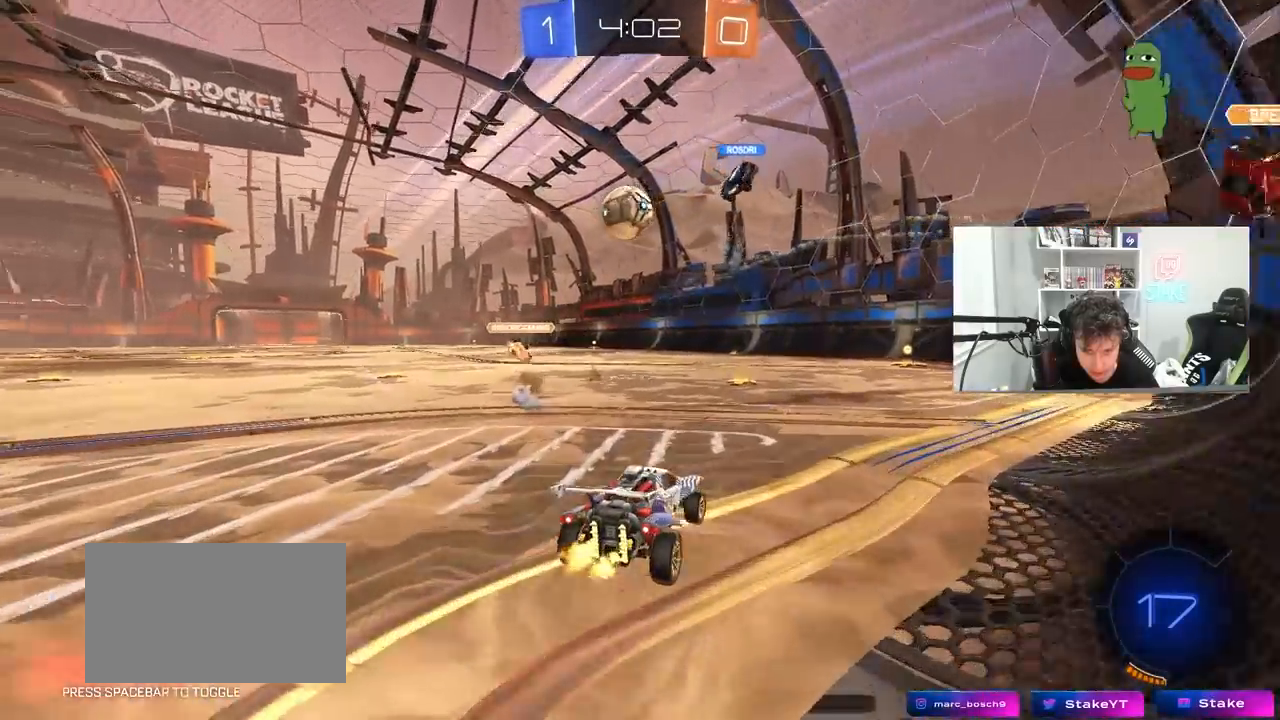
{"keys": ["a", "shift", "w"], "mouse": ["left"], "mouse_move": "still", "events": [[167, "mouse_left", "down"], [400, "a", "down"], [483, "shift", "down"]]}
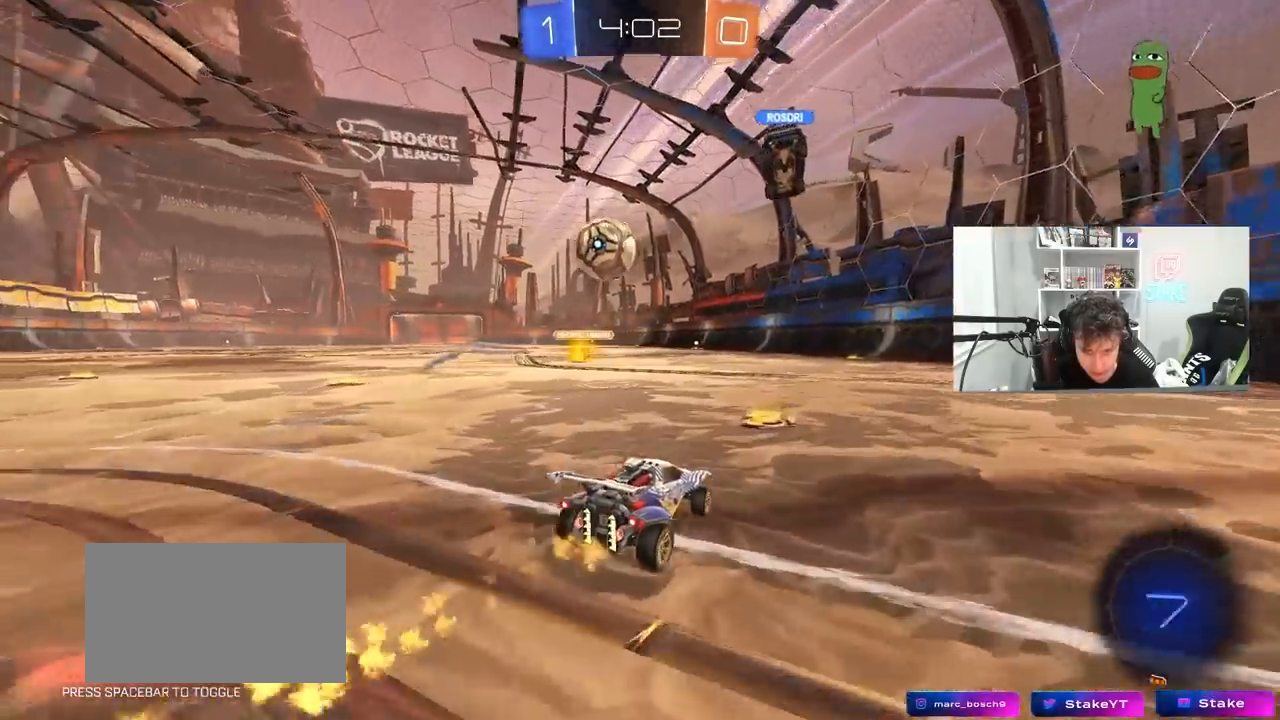
{"keys": ["s"], "mouse": ["left", "right"], "mouse_move": "down", "events": [[33, "mouse_left", "up"], [33, "shift", "up"], [133, "mouse_left", "down"], [183, "a", "up"], [267, "a", "down"], [417, "w", "up"], [450, "a", "up"], [450, "mouse_right", "down"], [500, "s", "down"]]}
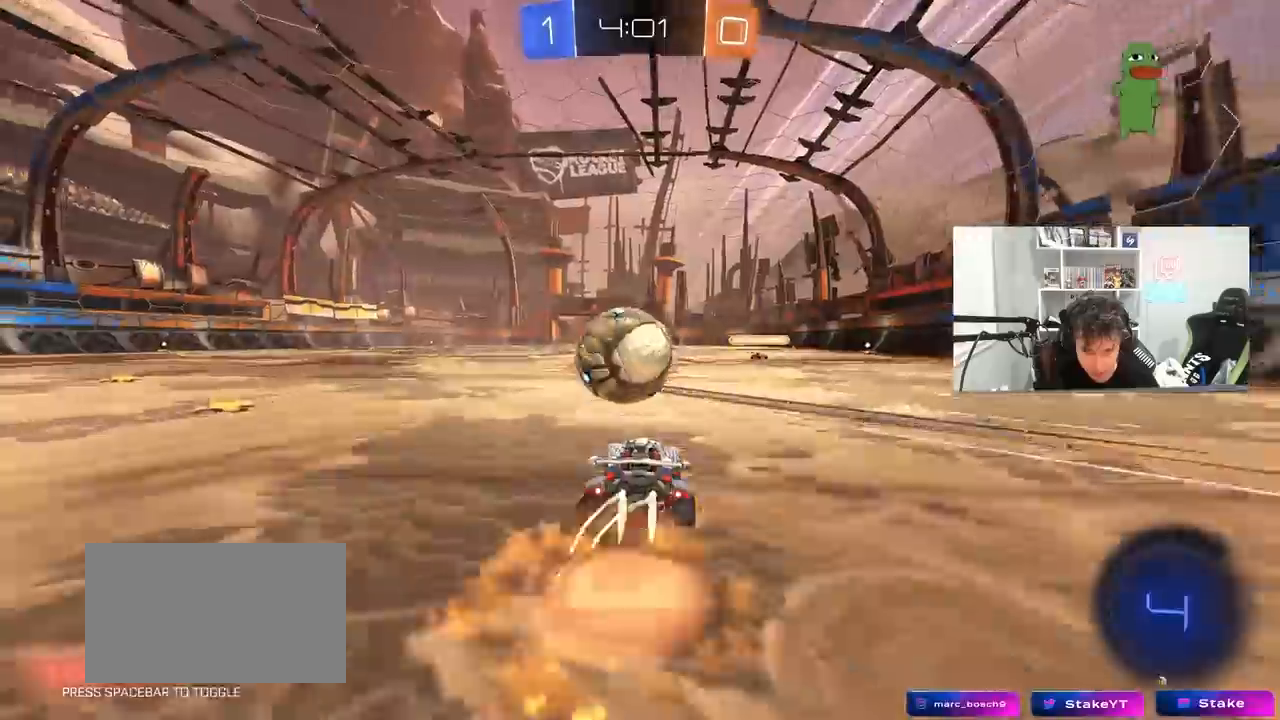
{"keys": ["a", "s", "shift", "space"], "mouse": ["left"], "mouse_move": "up-right", "events": [[100, "s", "up"], [150, "a", "down"], [150, "mouse_right", "up"], [150, "shift", "down"], [200, "mouse_right", "down"], [200, "w", "down"], [283, "s", "down"], [283, "w", "up"], [383, "space", "down"], [433, "mouse_right", "up"]]}
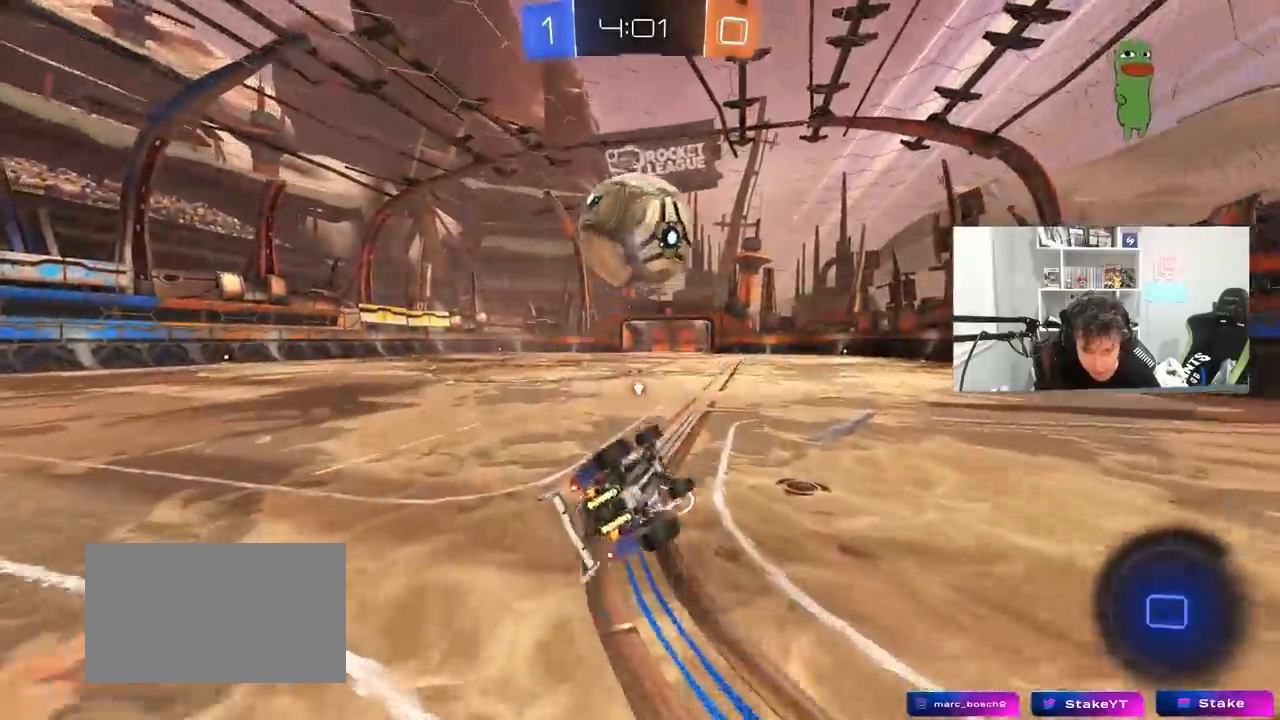
{"keys": ["a", "s"], "mouse": [], "mouse_move": "still", "events": [[117, "space", "up"], [167, "s", "up"], [217, "mouse_left", "up"], [250, "s", "down"], [483, "shift", "up"]]}
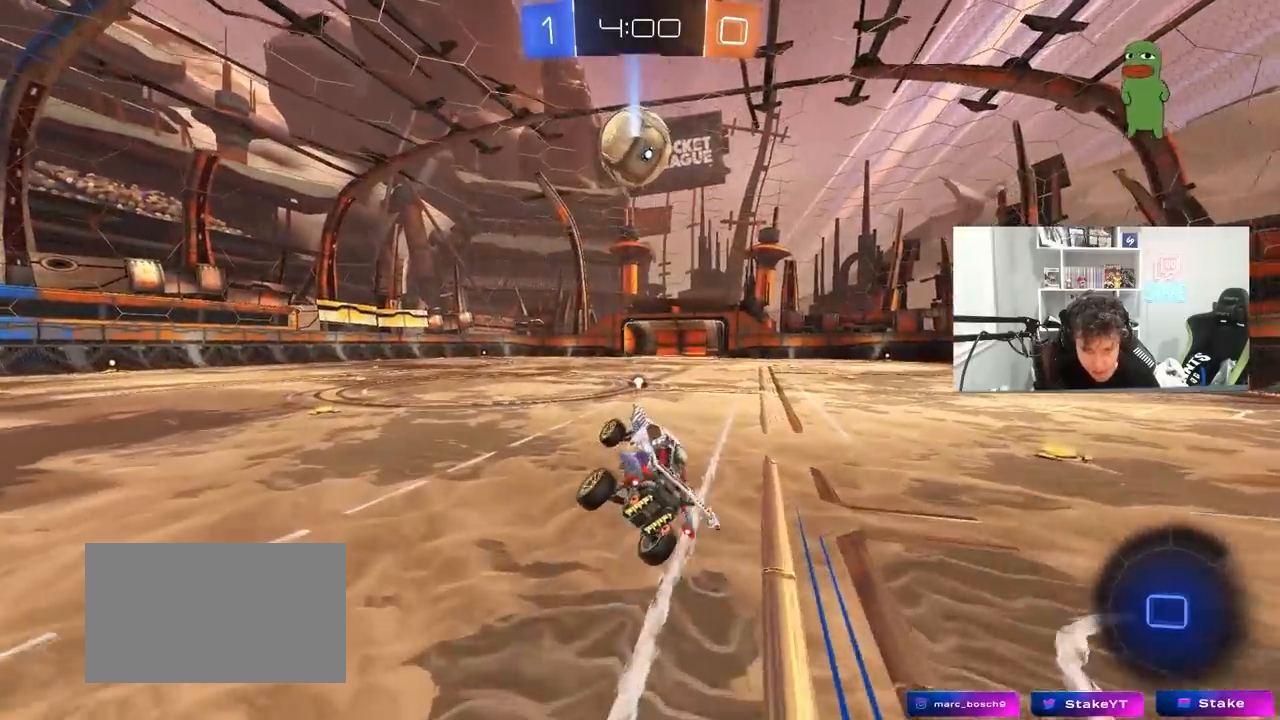
{"keys": ["w"], "mouse": [], "mouse_move": "still", "events": [[33, "a", "up"], [33, "s", "up"], [33, "space", "down"], [83, "d", "down"], [133, "d", "up"], [217, "space", "up"], [367, "w", "down"]]}
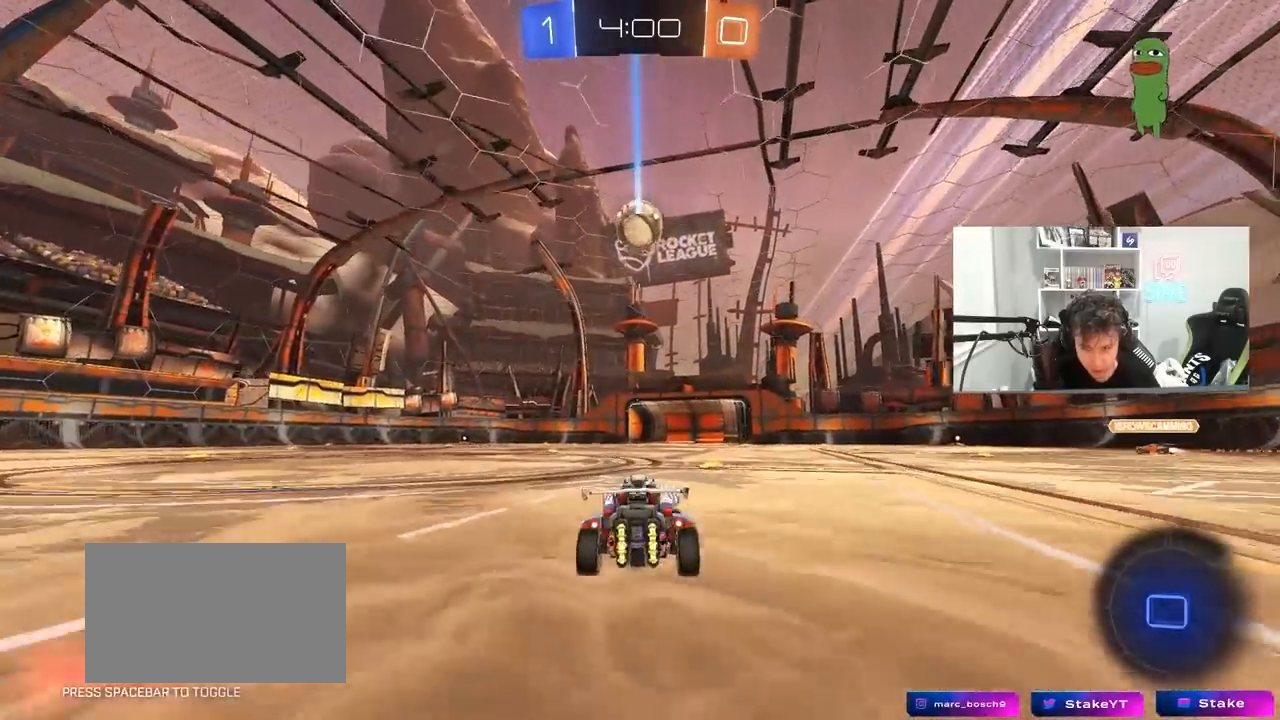
{"keys": ["w"], "mouse": [], "mouse_move": "still", "events": [[50, "mouse_right", "down"], [100, "mouse_left", "down"], [150, "mouse_right", "up"], [200, "mouse_left", "up"], [233, "mouse_right", "down"], [433, "mouse_right", "up"]]}
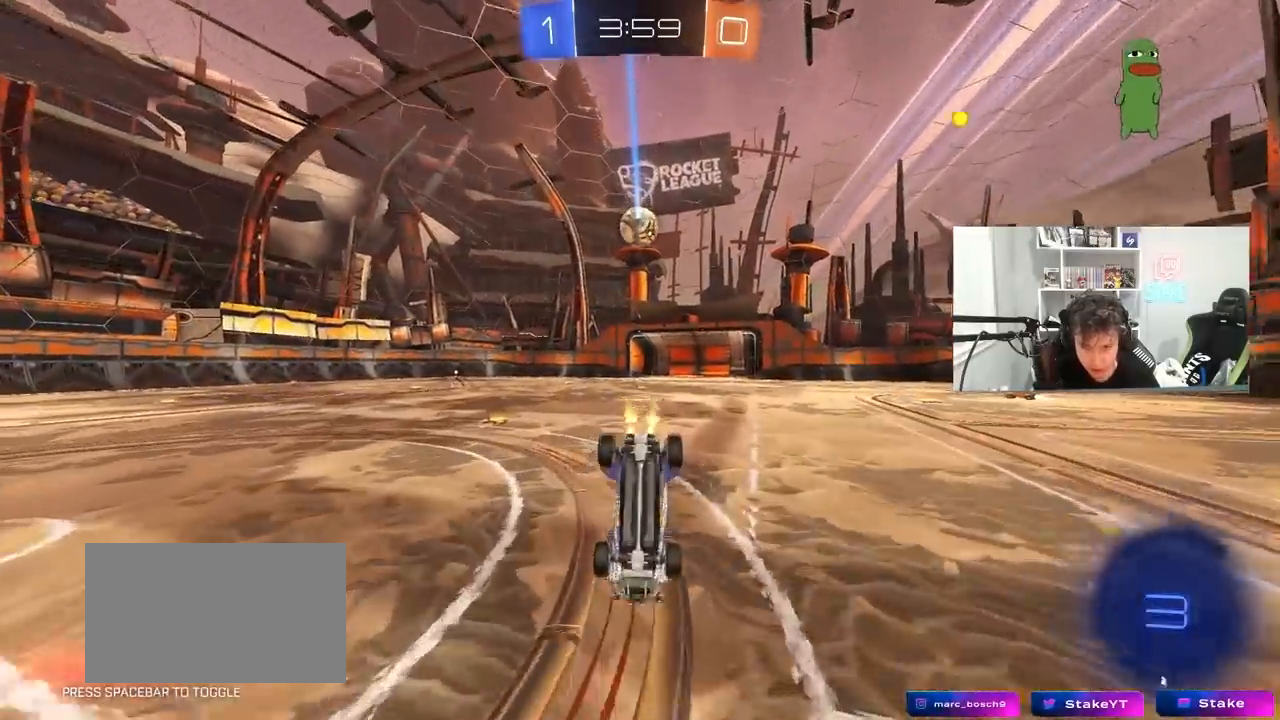
{"keys": [], "mouse": [], "mouse_move": "still", "events": [[167, "w", "up"]]}
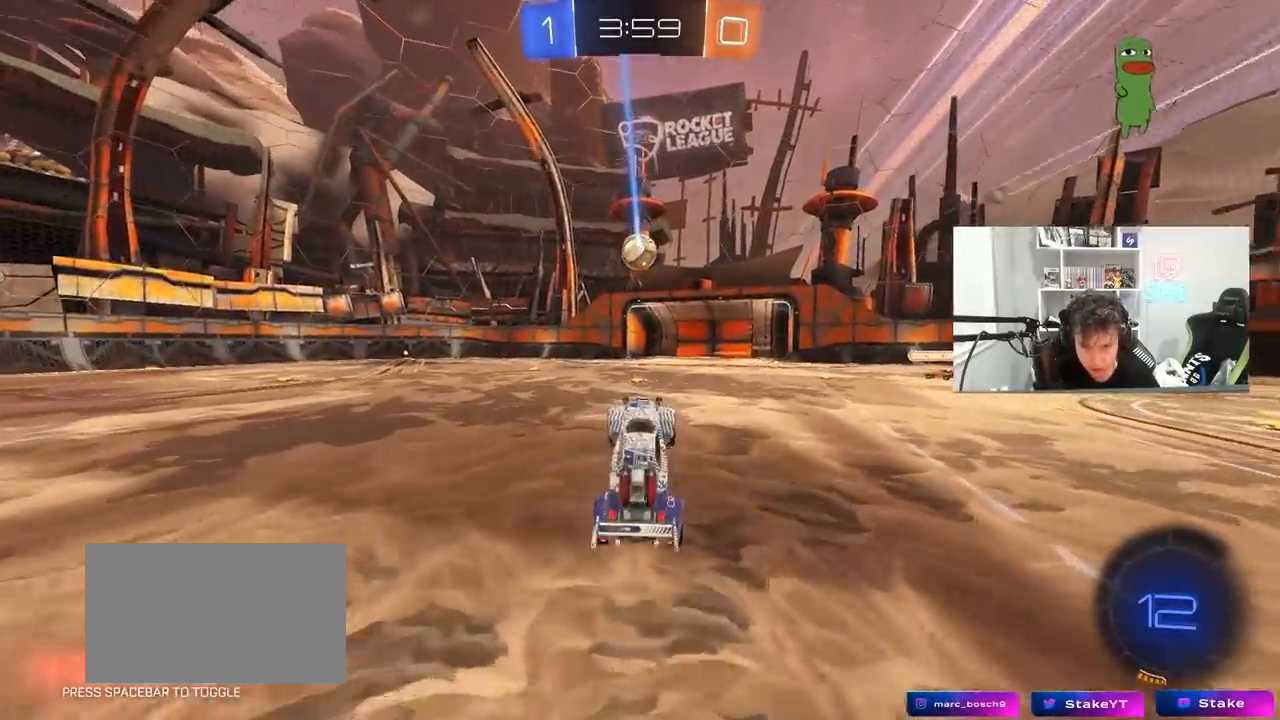
{"keys": ["w"], "mouse": ["left", "right"], "mouse_move": "still", "events": [[233, "w", "down"], [267, "a", "down"], [417, "a", "up"], [417, "mouse_left", "down"], [450, "mouse_right", "down"]]}
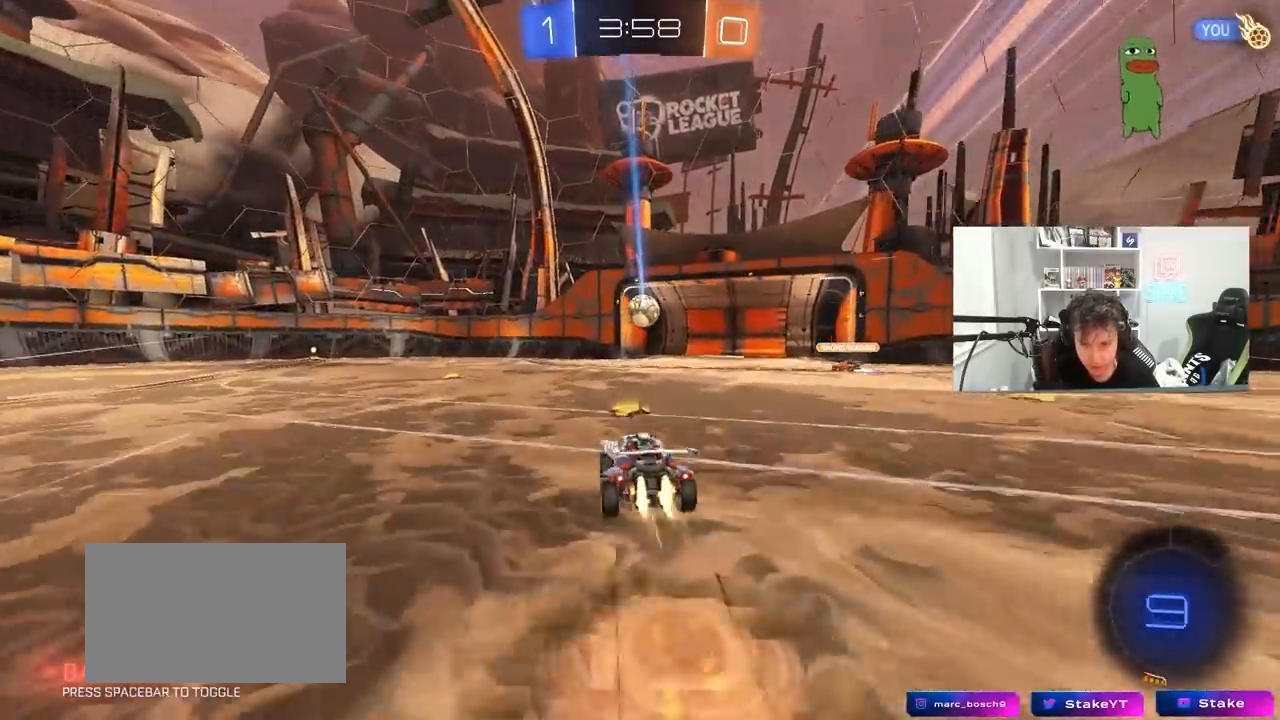
{"keys": ["a", "s", "shift", "space"], "mouse": [], "mouse_move": "still", "events": [[50, "a", "down"], [50, "mouse_right", "up"], [50, "shift", "down"], [100, "mouse_right", "down"], [150, "s", "down"], [150, "w", "up"], [233, "mouse_left", "up"], [333, "mouse_right", "up"], [383, "space", "down"]]}
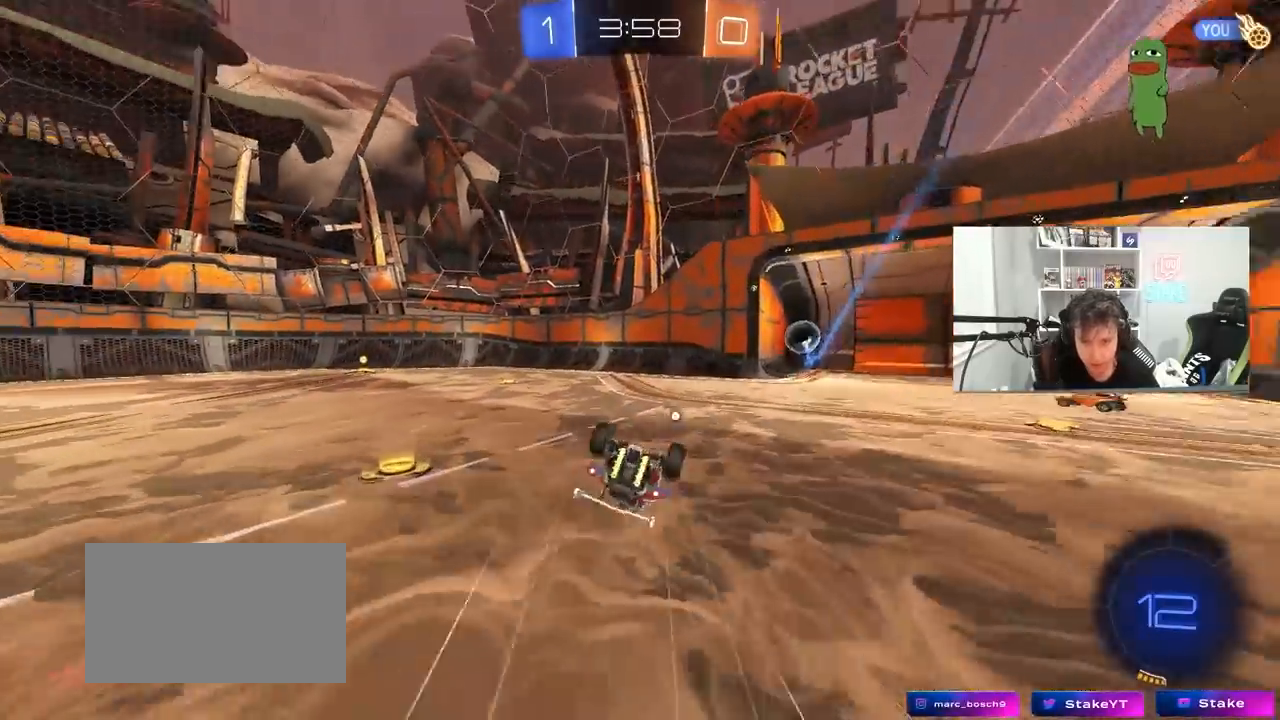
{"keys": ["a", "shift", "w"], "mouse": [], "mouse_move": "still", "events": [[67, "s", "up"], [67, "space", "up"], [200, "s", "down"], [300, "space", "down"], [350, "s", "up"], [450, "space", "up"], [483, "w", "down"]]}
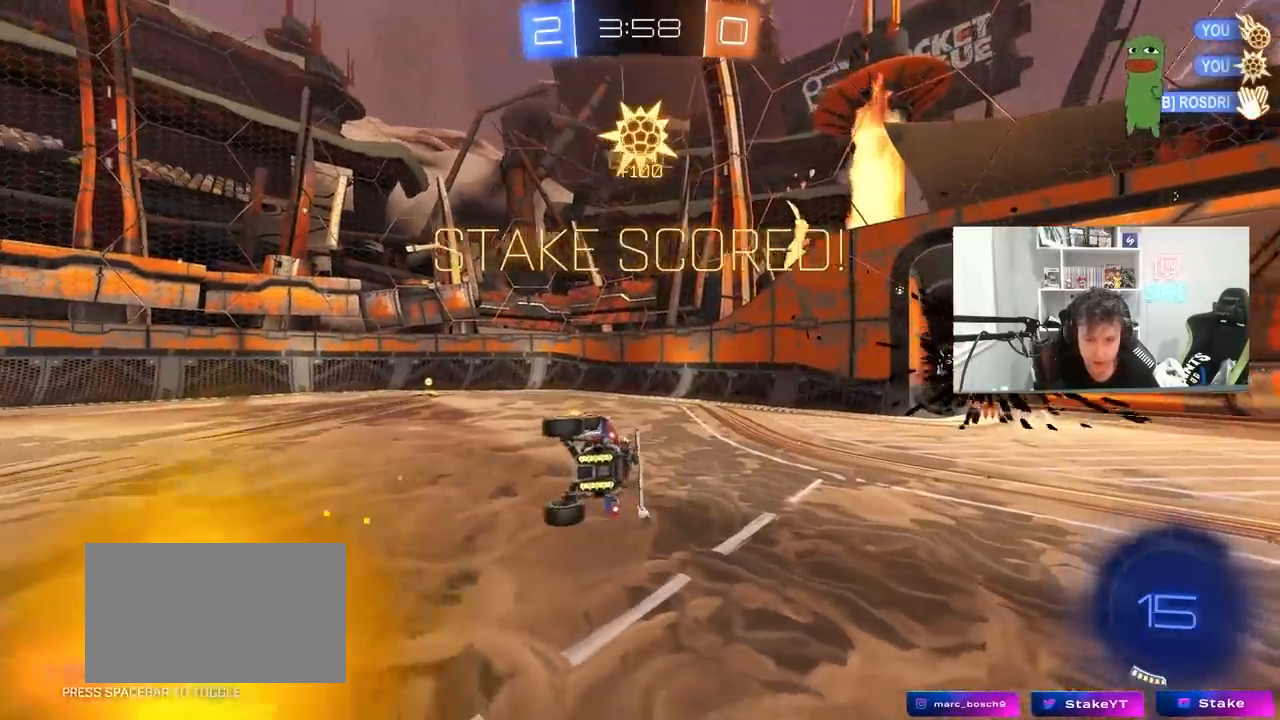
{"keys": ["space", "w"], "mouse": [], "mouse_move": "up", "events": [[133, "shift", "up"], [367, "a", "up"], [417, "space", "down"]]}
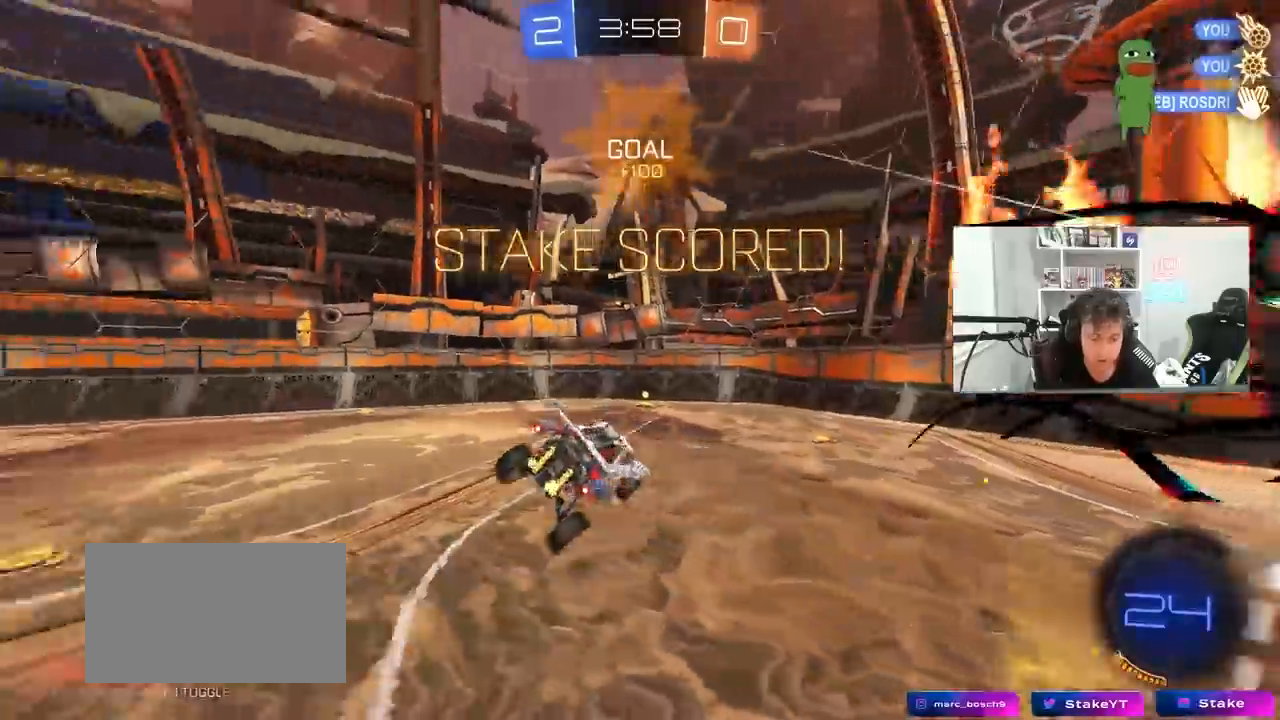
{"keys": ["a", "w"], "mouse": [], "mouse_move": "still", "events": [[100, "space", "up"], [200, "w", "up"], [333, "a", "down"], [383, "w", "down"]]}
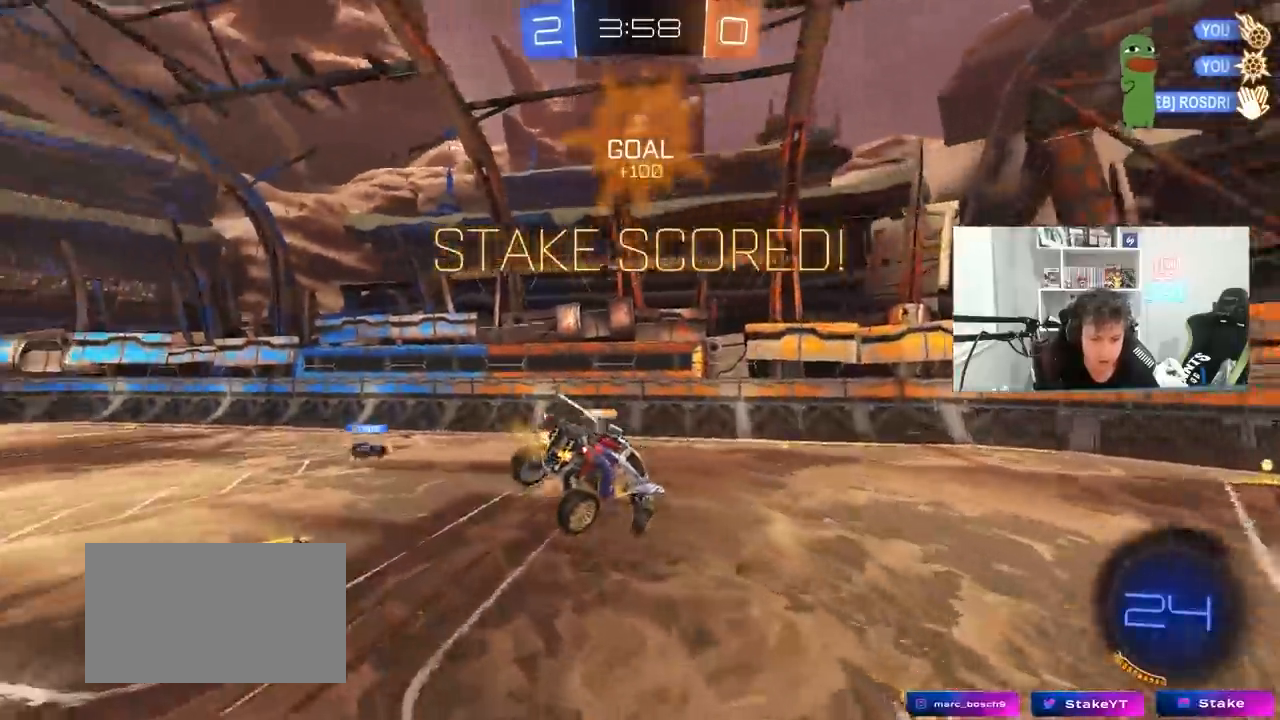
{"keys": ["s"], "mouse": ["left"], "mouse_move": "still", "events": [[17, "w", "up"], [67, "a", "up"], [167, "mouse_left", "down"], [217, "shift", "down"], [250, "a", "down"], [250, "s", "down"], [450, "shift", "up"], [483, "a", "up"]]}
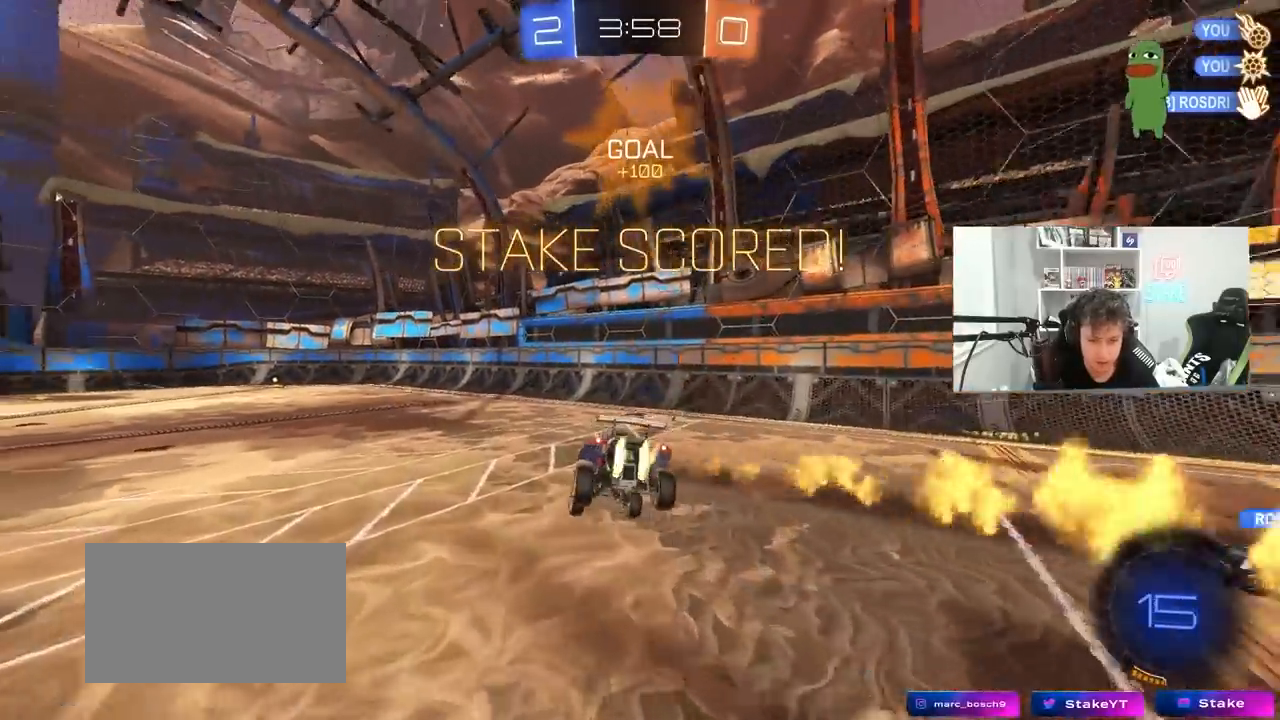
{"keys": ["a", "w"], "mouse": ["left", "right"], "mouse_move": "down-left", "events": [[33, "d", "down"], [33, "mouse_left", "up"], [33, "s", "up"], [83, "shift", "down"], [133, "d", "up"], [133, "shift", "up"], [417, "w", "down"], [450, "mouse_left", "down"], [500, "a", "down"], [500, "mouse_right", "down"]]}
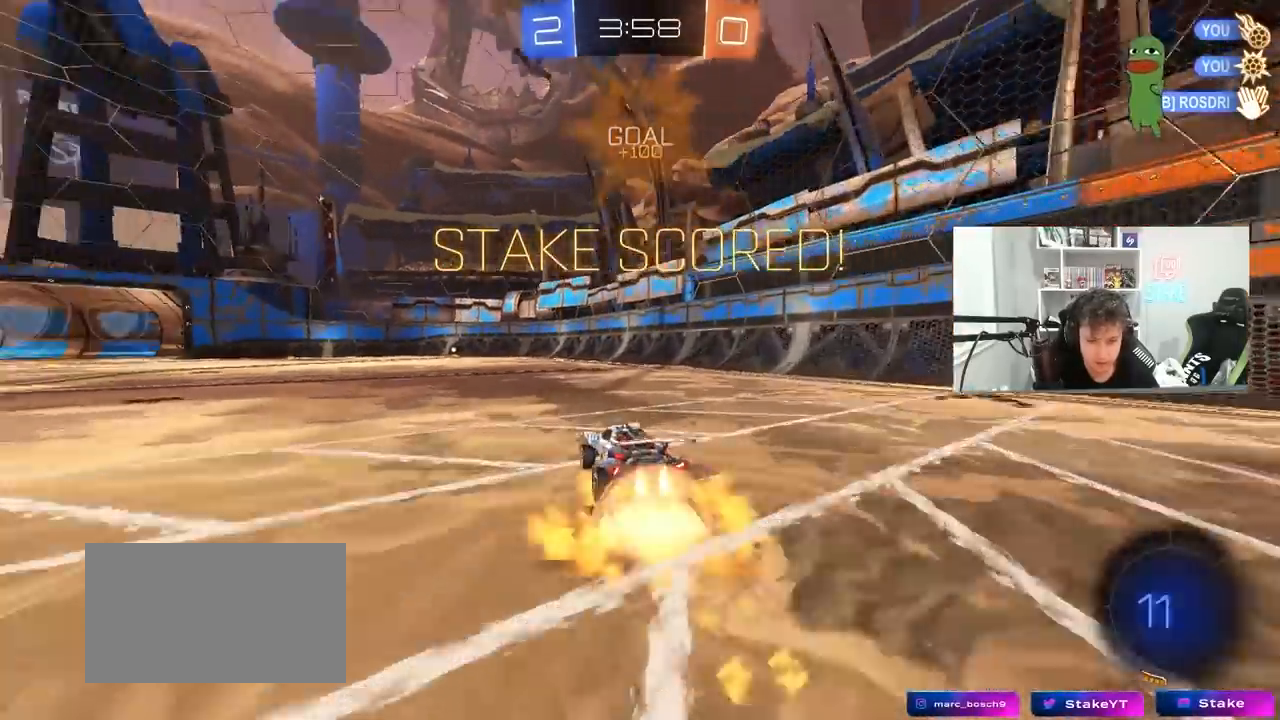
{"keys": ["a", "s", "shift"], "mouse": [], "mouse_move": "still", "events": [[33, "mouse_right", "up"], [50, "shift", "down"], [100, "mouse_right", "down"], [150, "s", "down"], [150, "w", "up"], [333, "mouse_left", "up"], [383, "mouse_right", "up"]]}
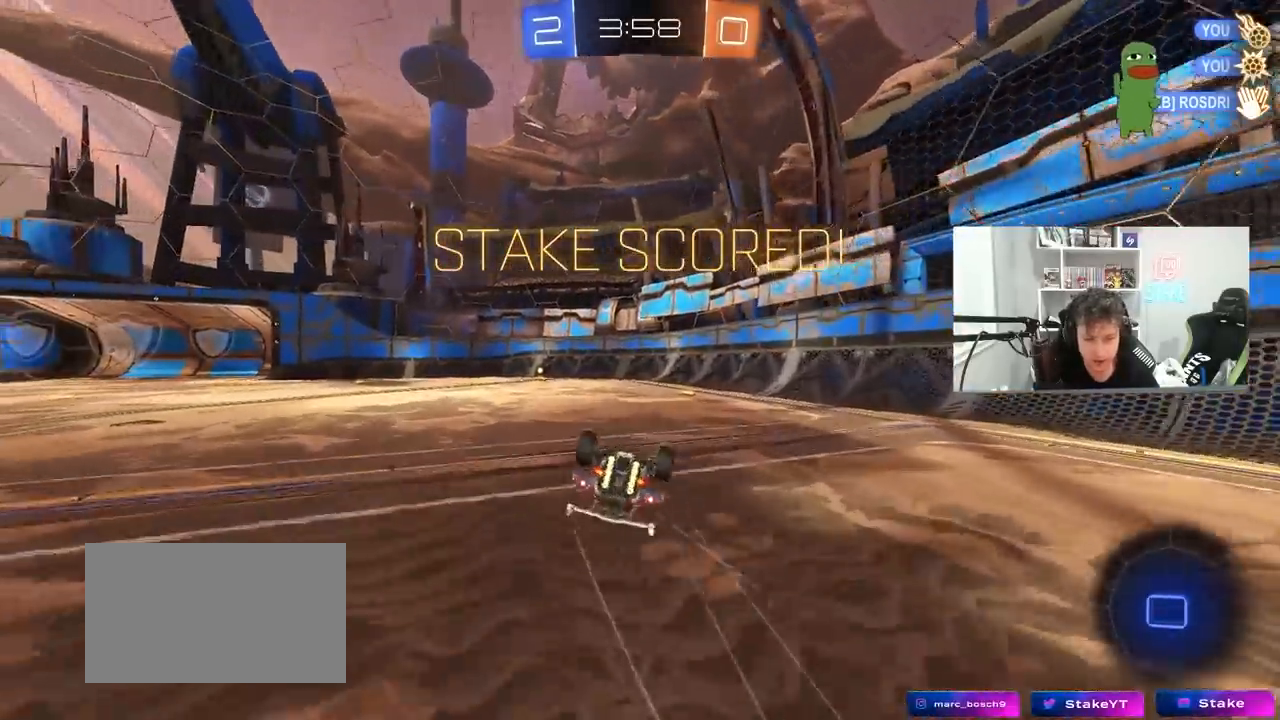
{"keys": [], "mouse": [], "mouse_move": "still", "events": [[17, "s", "up"], [117, "s", "down"], [350, "shift", "up"], [400, "a", "up"], [400, "s", "up"]]}
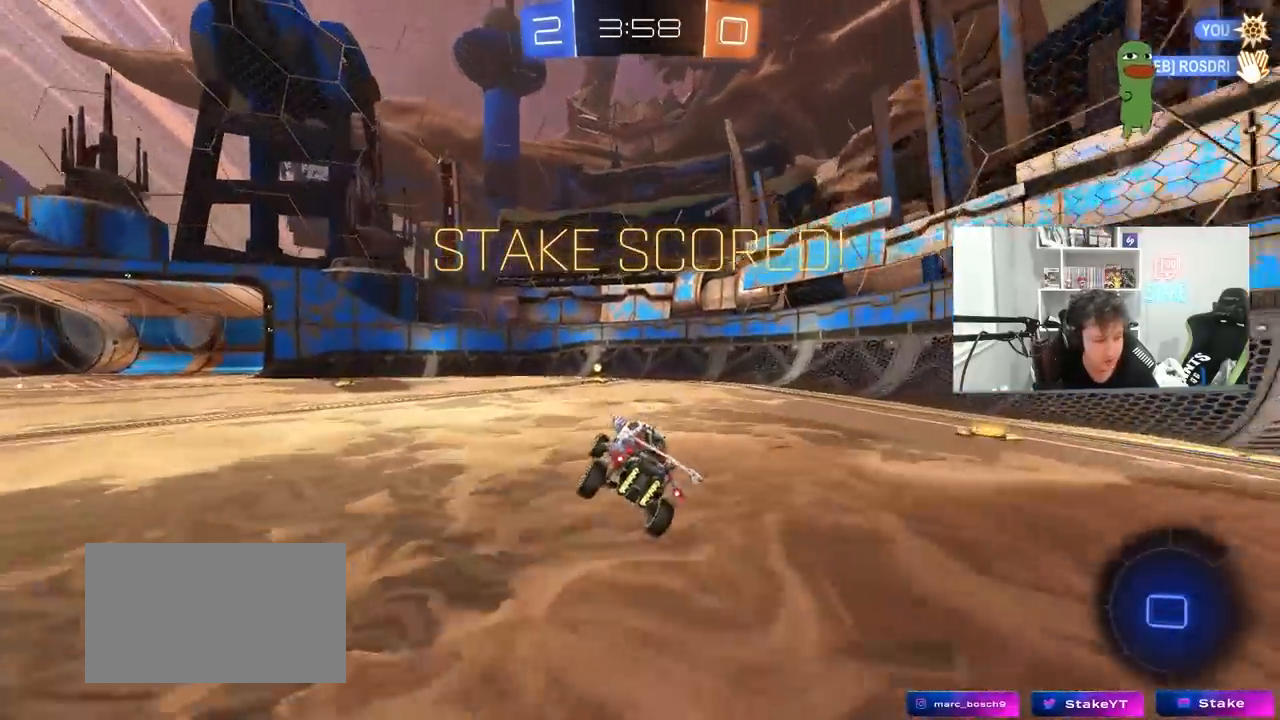
{"keys": [], "mouse": ["right"], "mouse_move": "still", "events": [[417, "mouse_right", "down"]]}
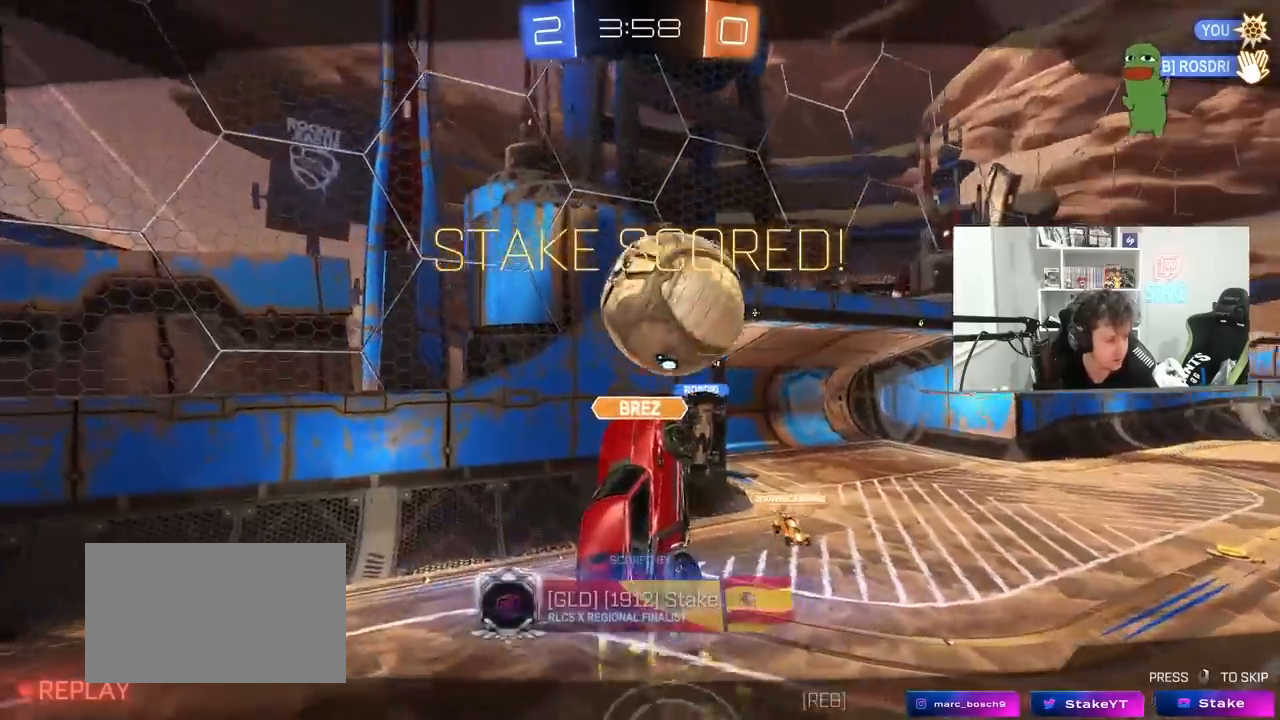
{"keys": [], "mouse": [], "mouse_move": "still", "events": [[100, "mouse_right", "up"]]}
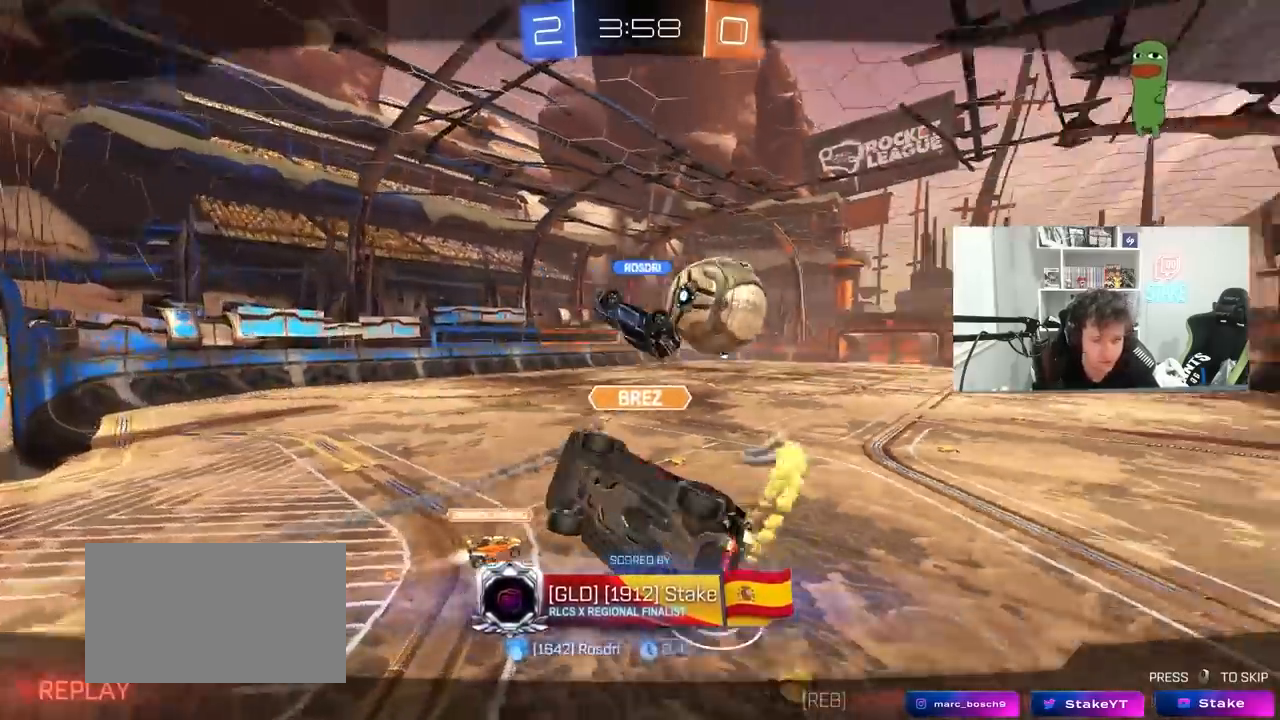
{"keys": [], "mouse": [], "mouse_move": "down", "events": []}
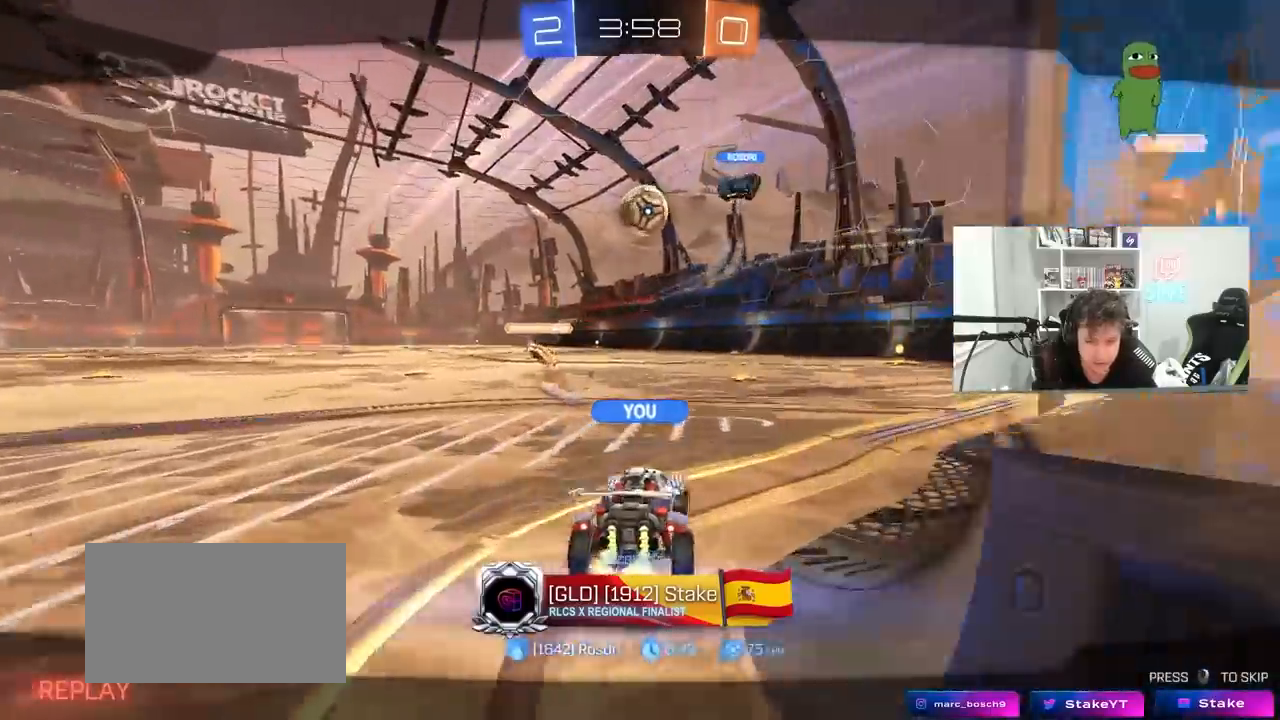
{"keys": [], "mouse": [], "mouse_move": "still", "events": []}